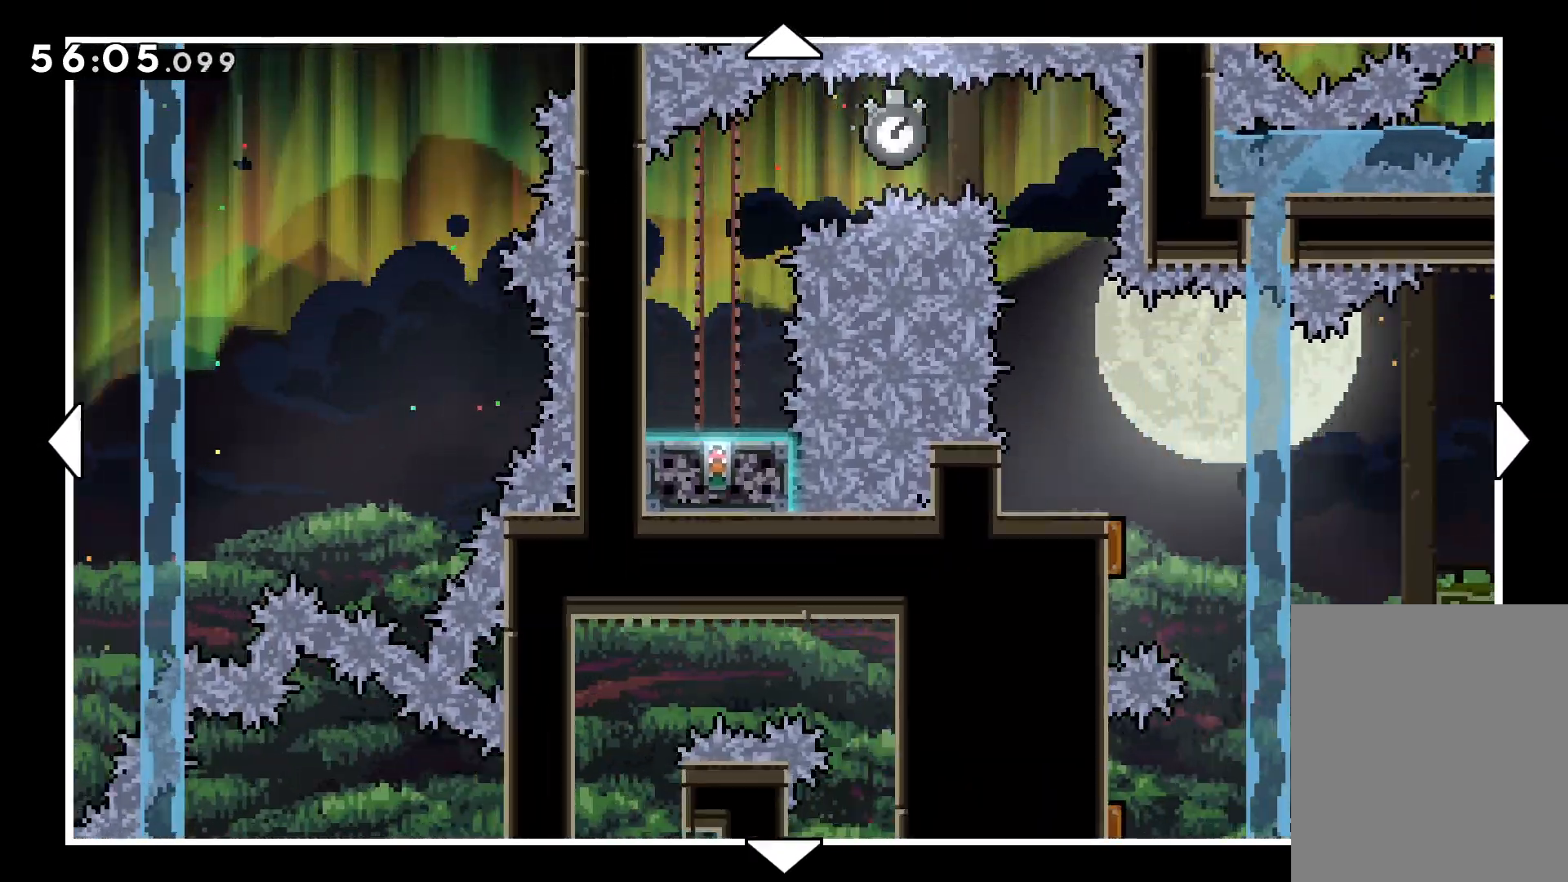
Gameplay with keyboard; each line is a JSON object with the keys held at the frame after it. "events" lists presses ("down") and releases ("up") of "dash", "down", "grab", "jump", "left", "right" and "up" between this image and that frame as [ms after this image, input, new state], when the widget could be followed in between. No other keys are recorded. Mouse input is not recorded. Key names are as the overlay labels them; some are game actions (e.g. jump) rather than physical keys.
{"keys": ["right", "up"], "events": [[67, "up", "down"], [100, "left", "up"], [350, "right", "down"]]}
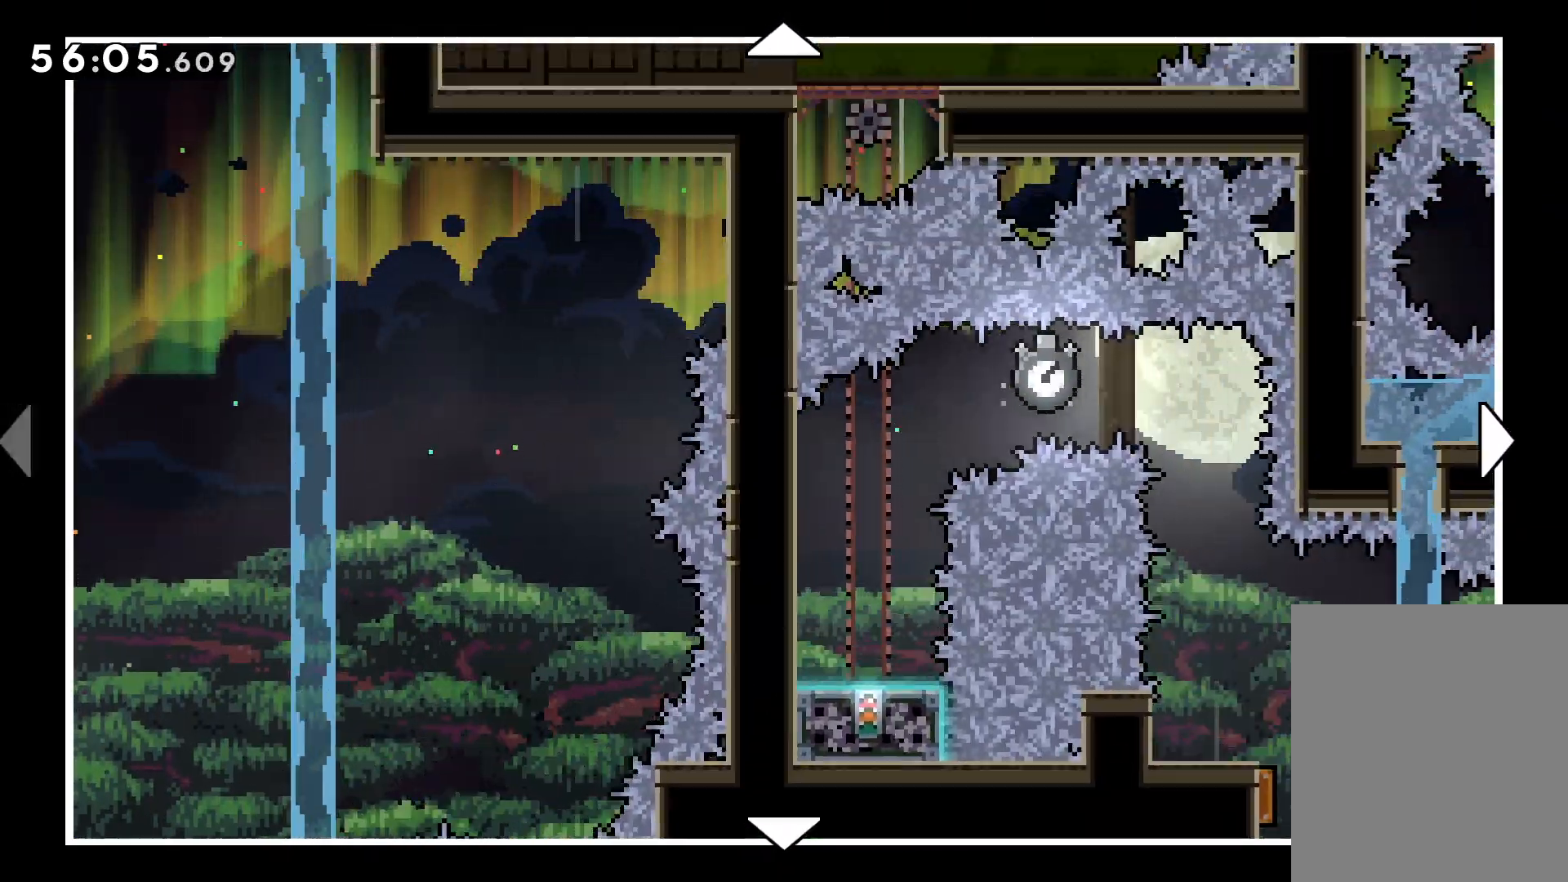
{"keys": [], "events": [[267, "right", "up"], [500, "up", "up"]]}
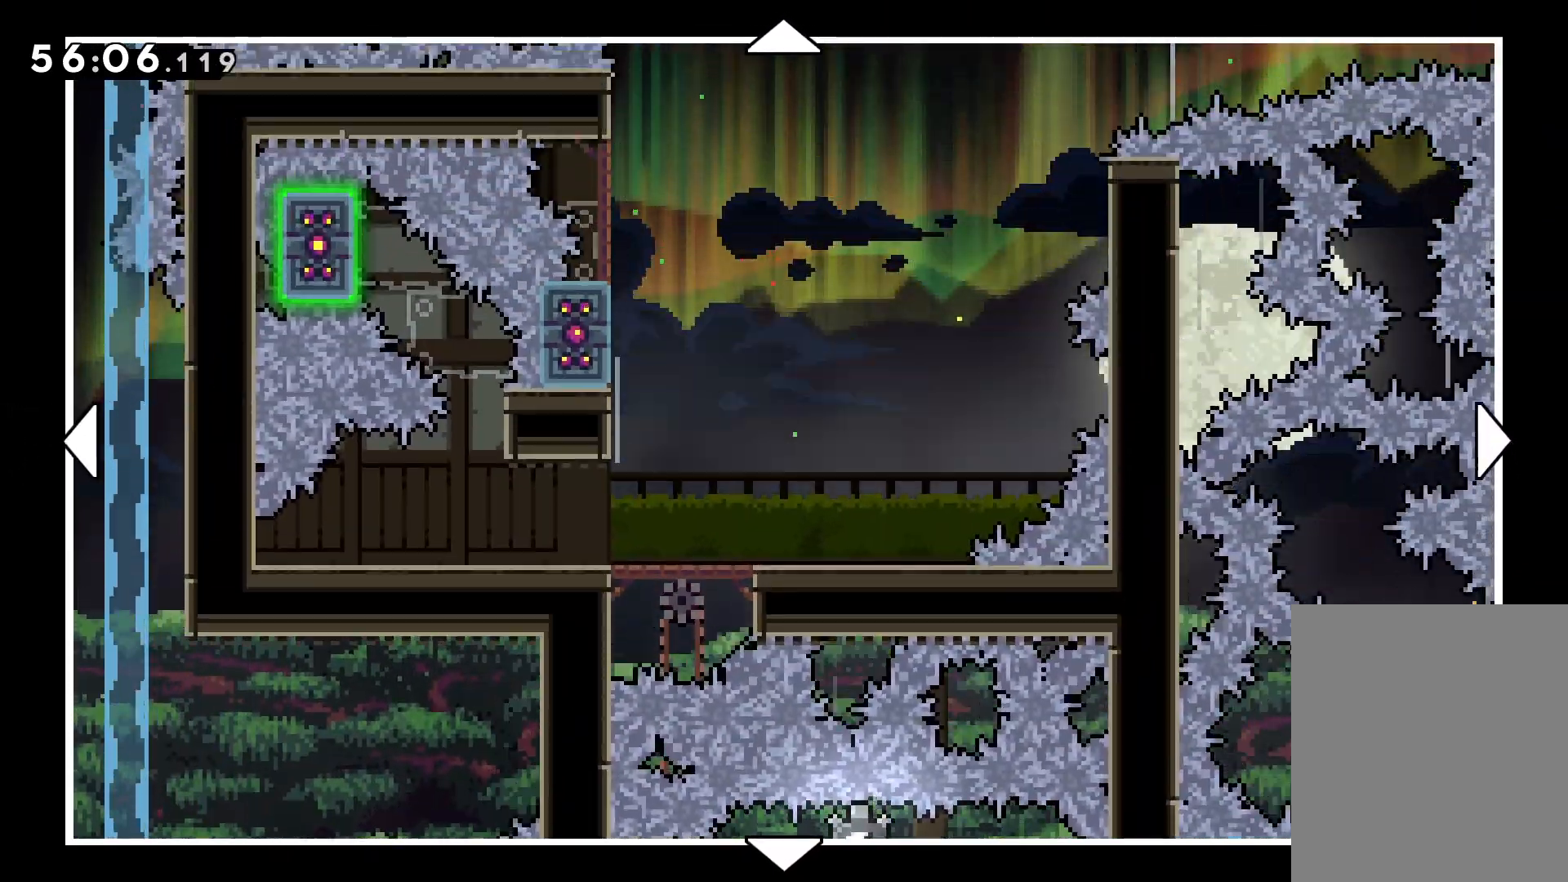
{"keys": ["right"], "events": [[50, "up", "down"], [383, "right", "down"], [500, "up", "up"]]}
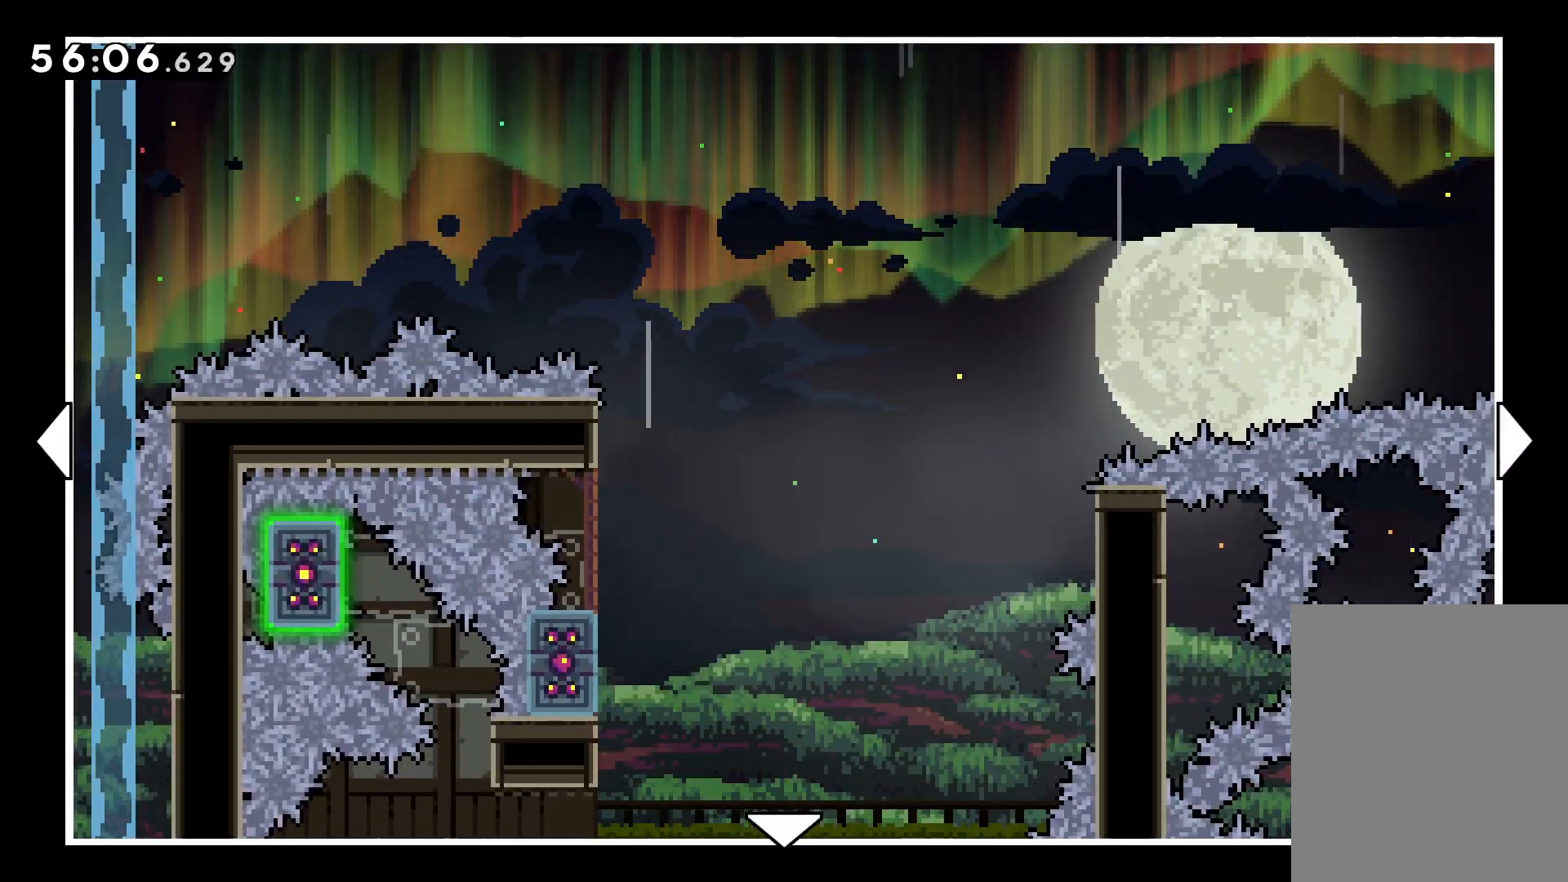
{"keys": ["right"], "events": [[267, "right", "up"], [433, "right", "down"]]}
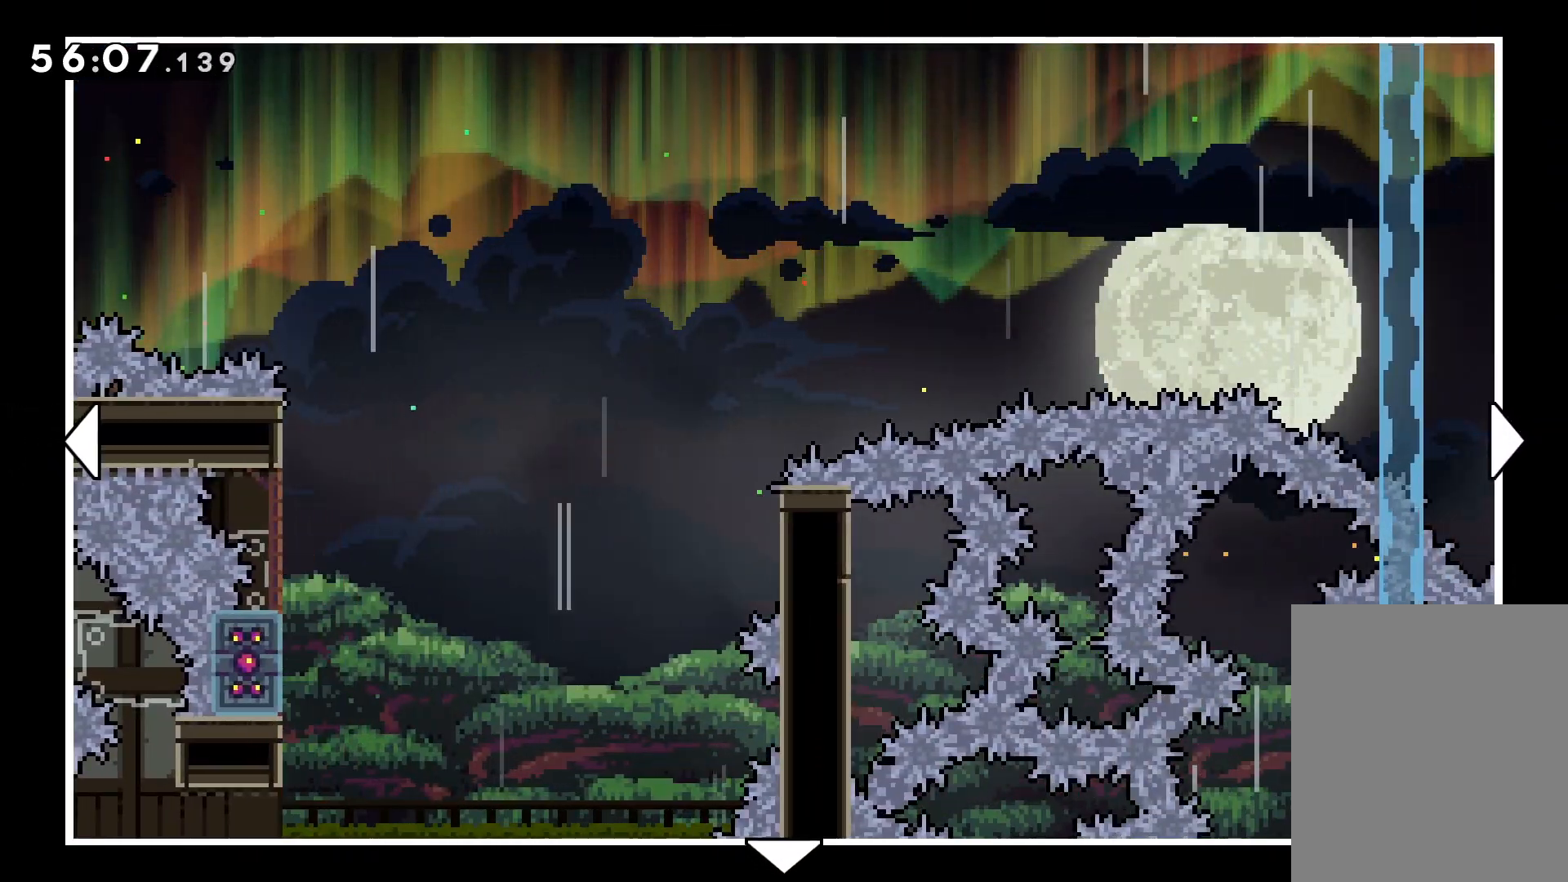
{"keys": ["right"], "events": []}
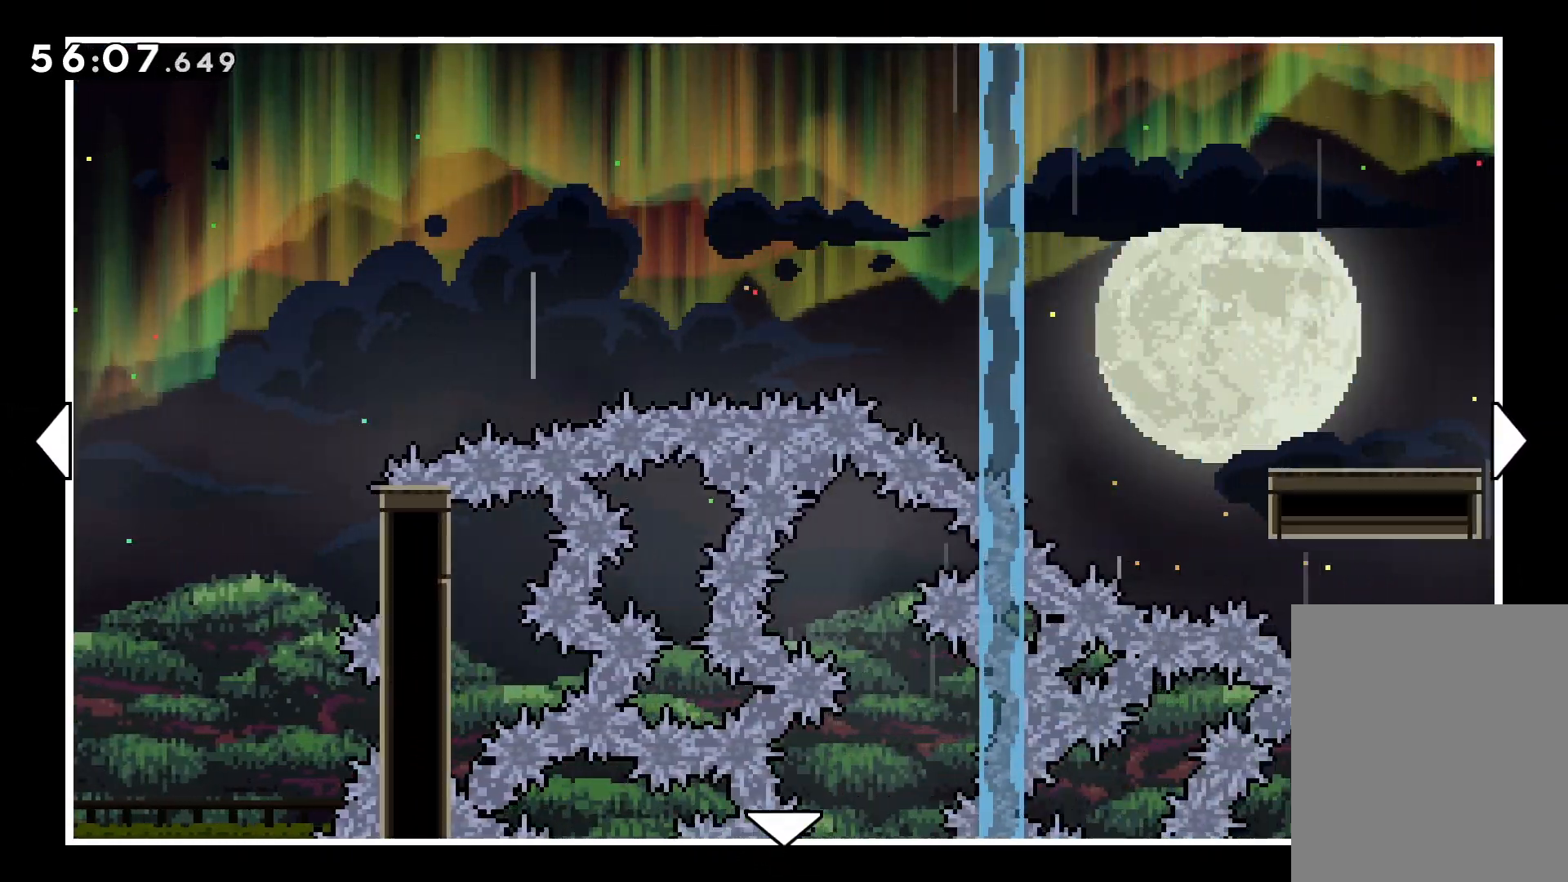
{"keys": ["right"], "events": []}
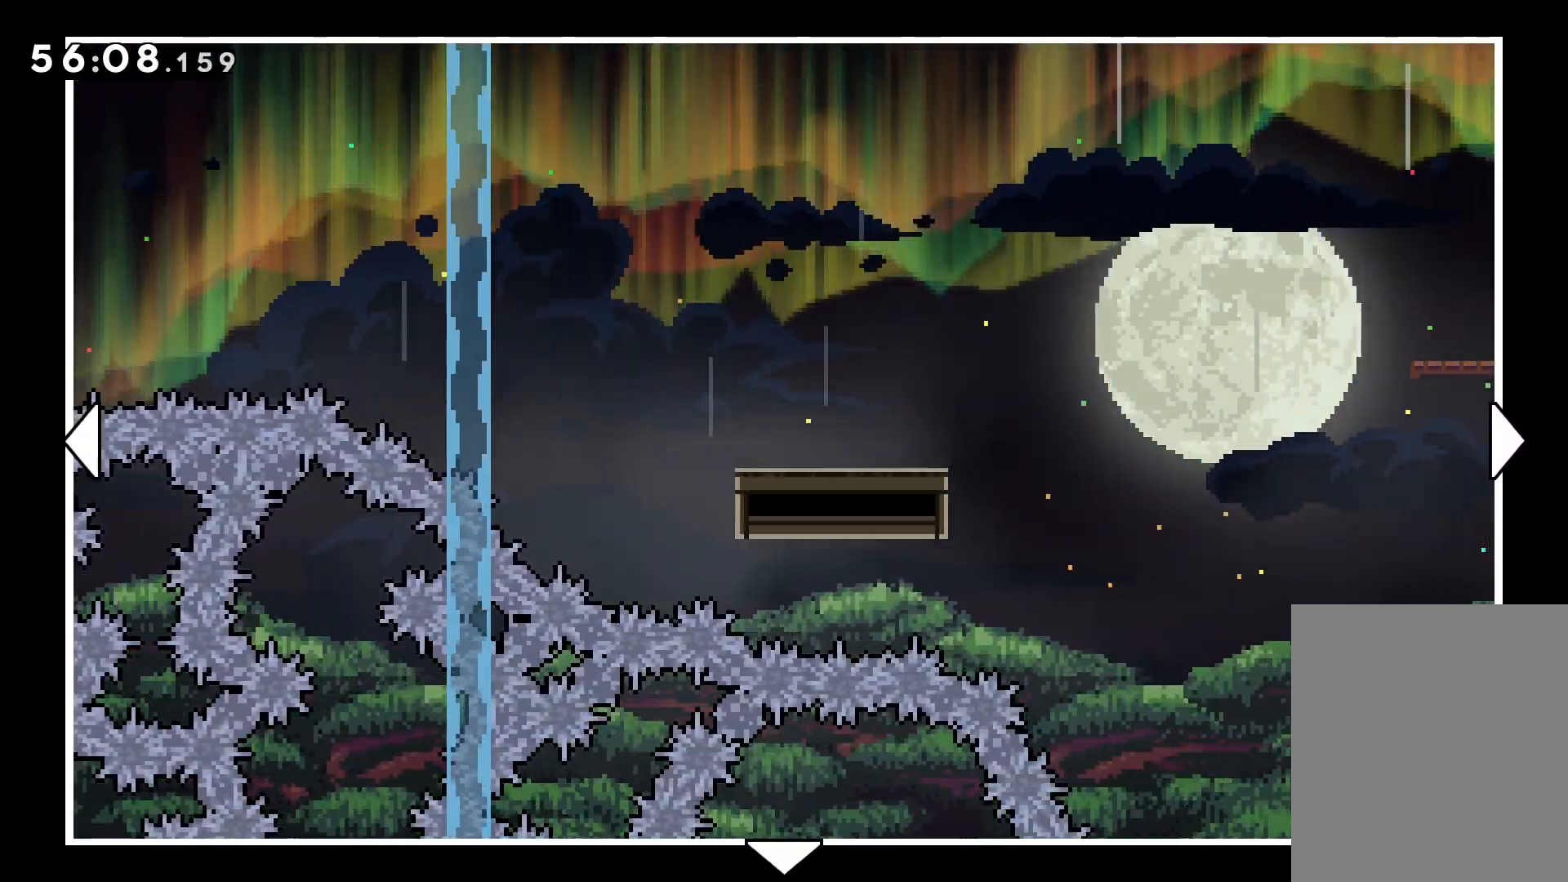
{"keys": ["right"], "events": [[150, "down", "down"], [450, "down", "up"]]}
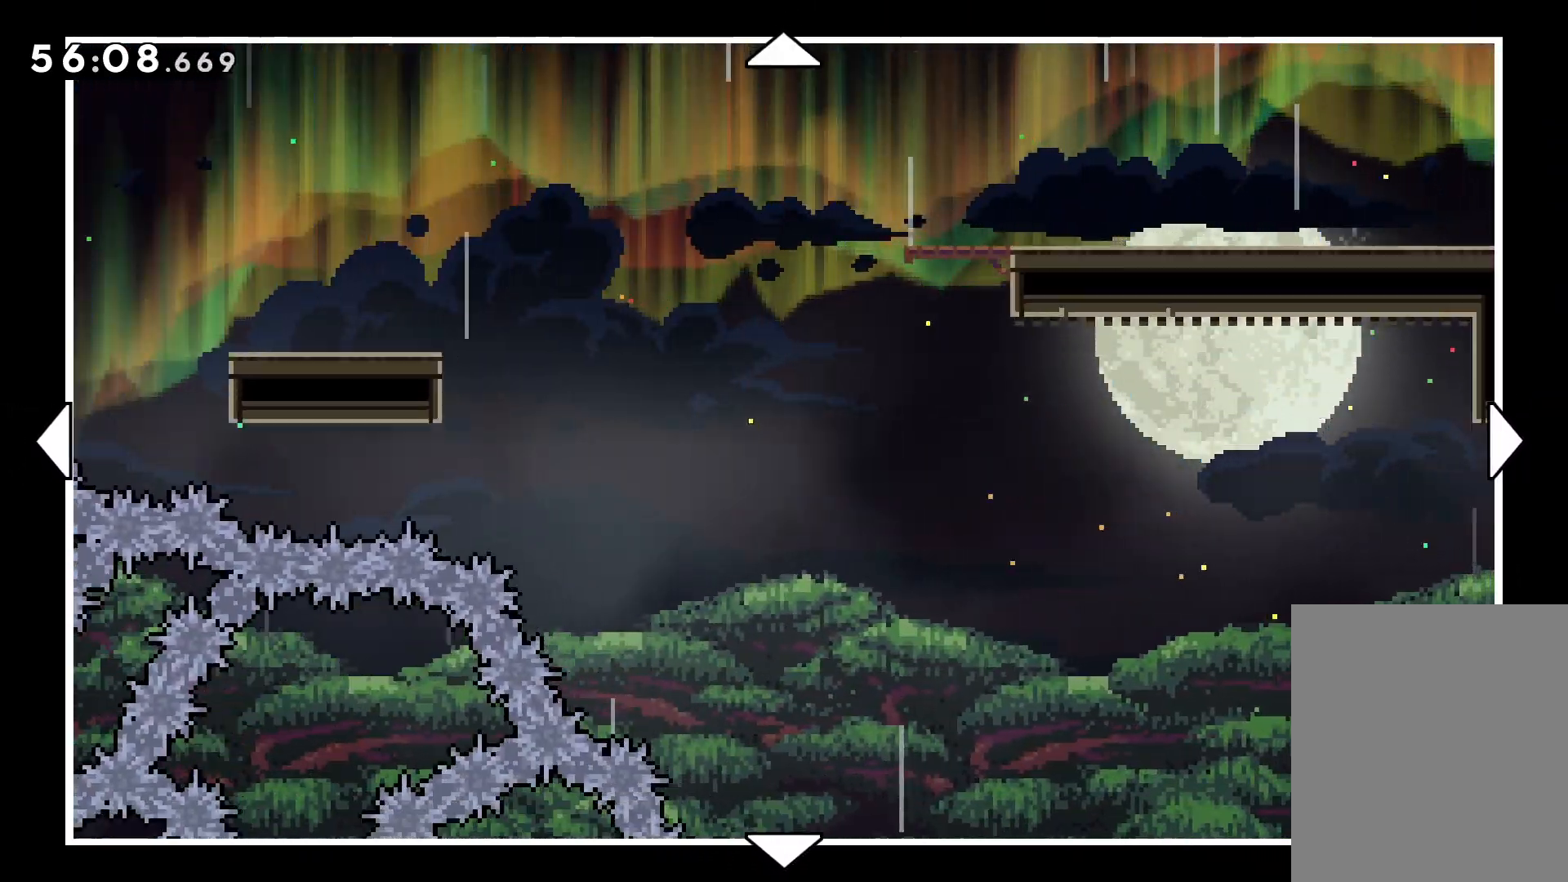
{"keys": ["right"], "events": [[250, "up", "down"], [450, "up", "up"]]}
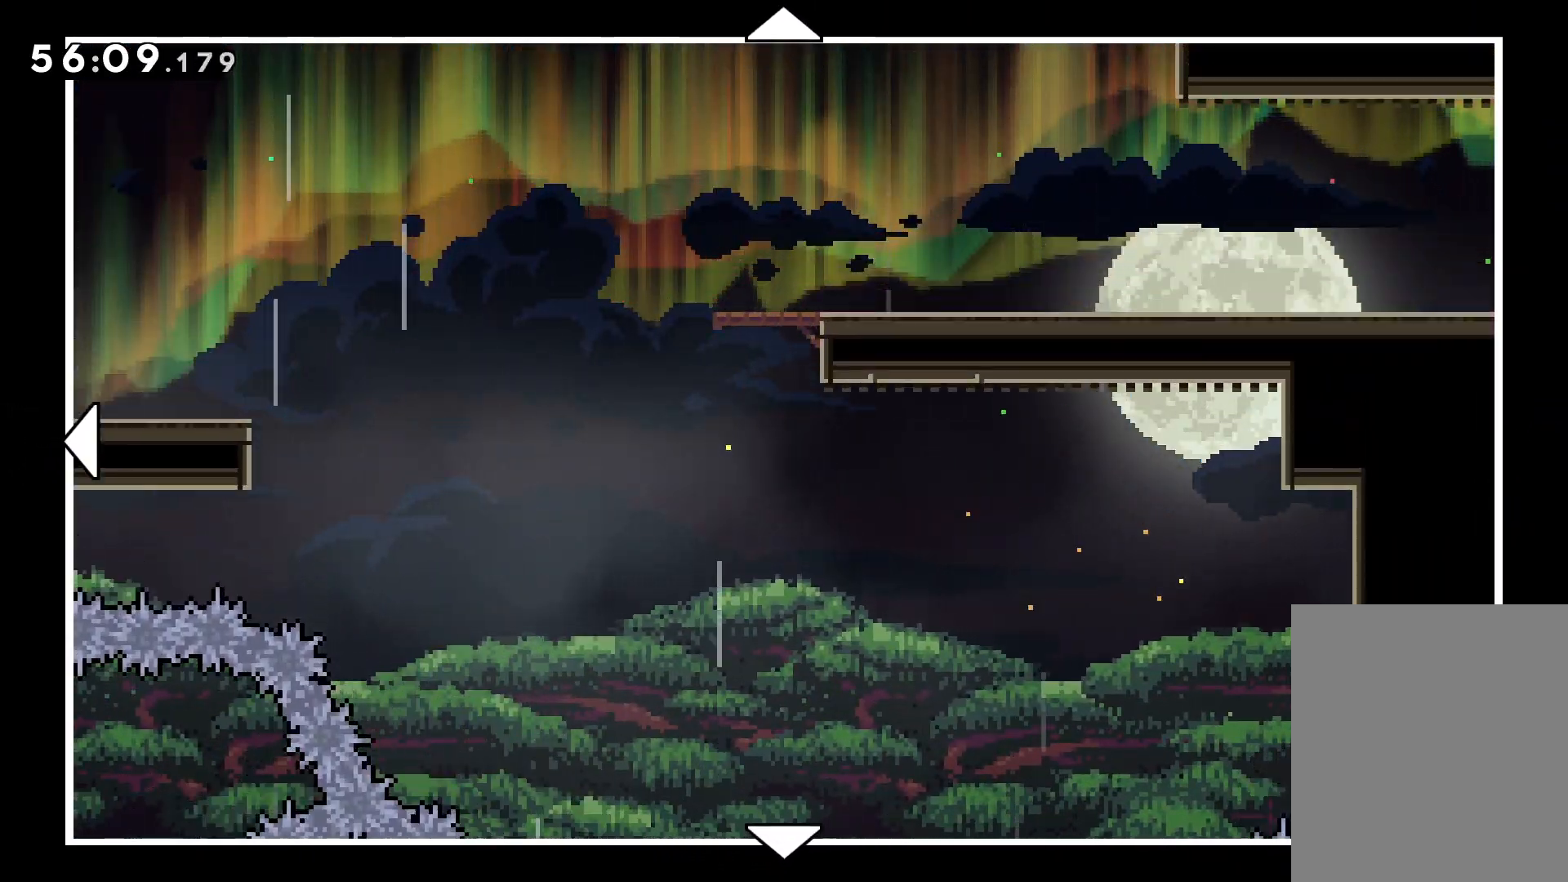
{"keys": ["down"], "events": [[33, "right", "up"], [267, "down", "down"]]}
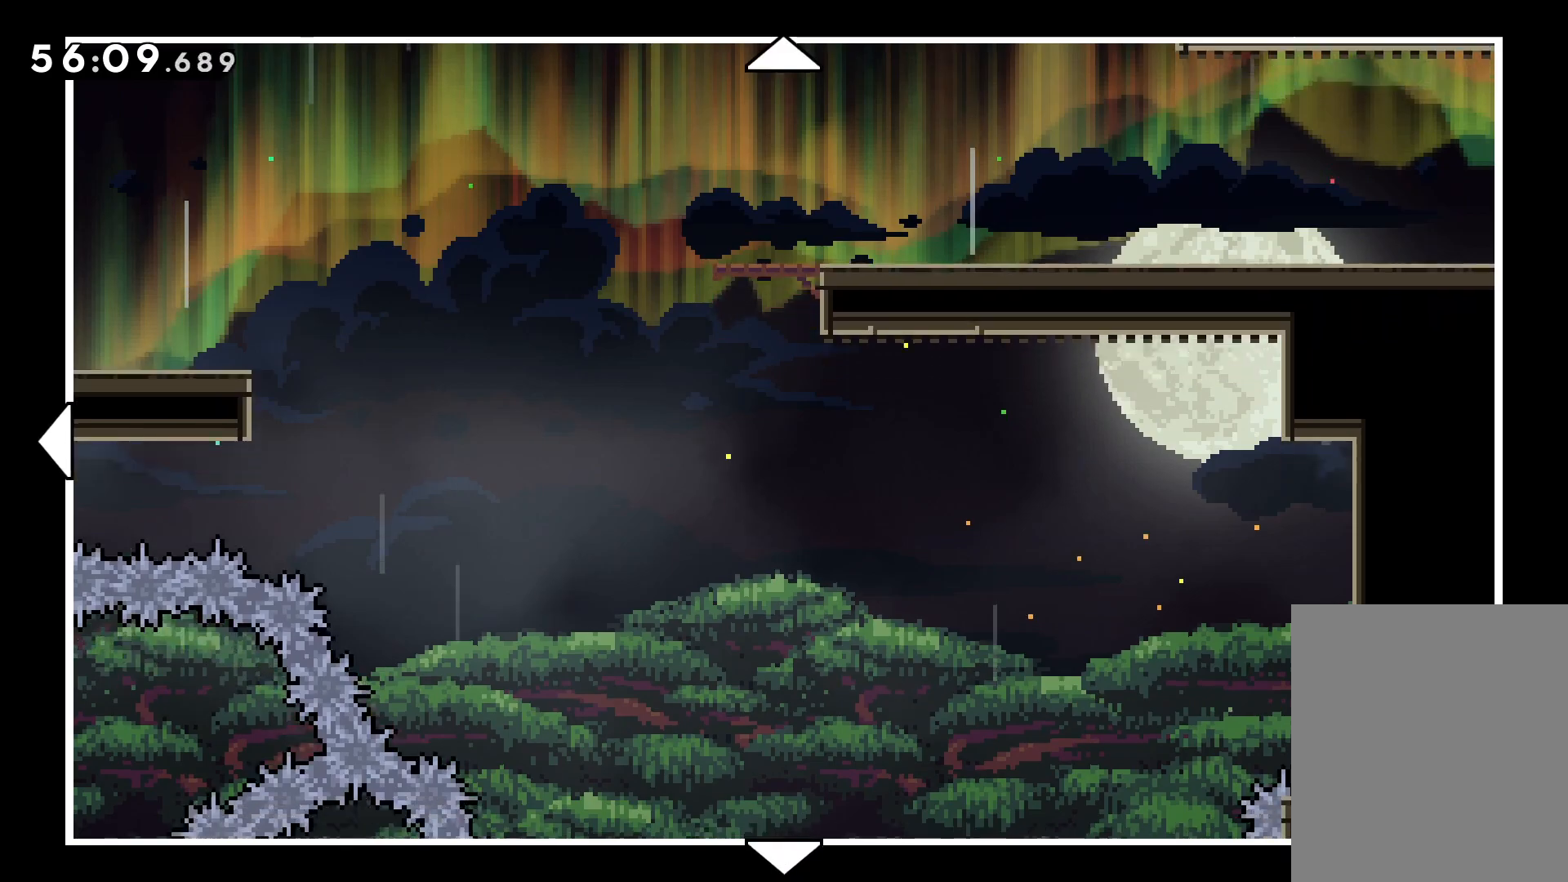
{"keys": ["down"], "events": []}
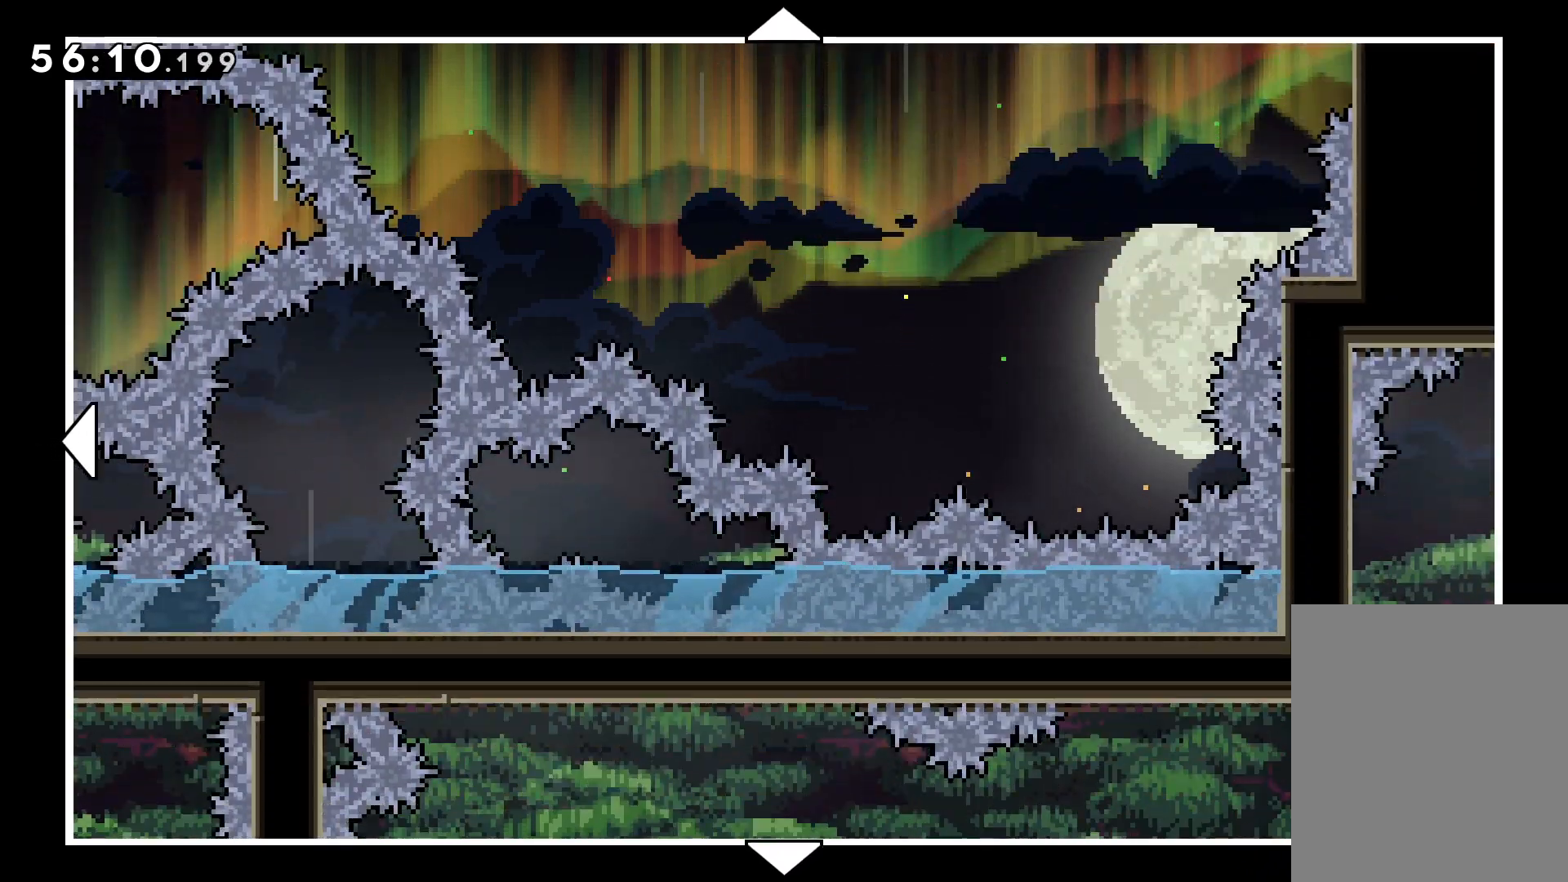
{"keys": ["left"], "events": [[167, "down", "up"], [400, "left", "down"]]}
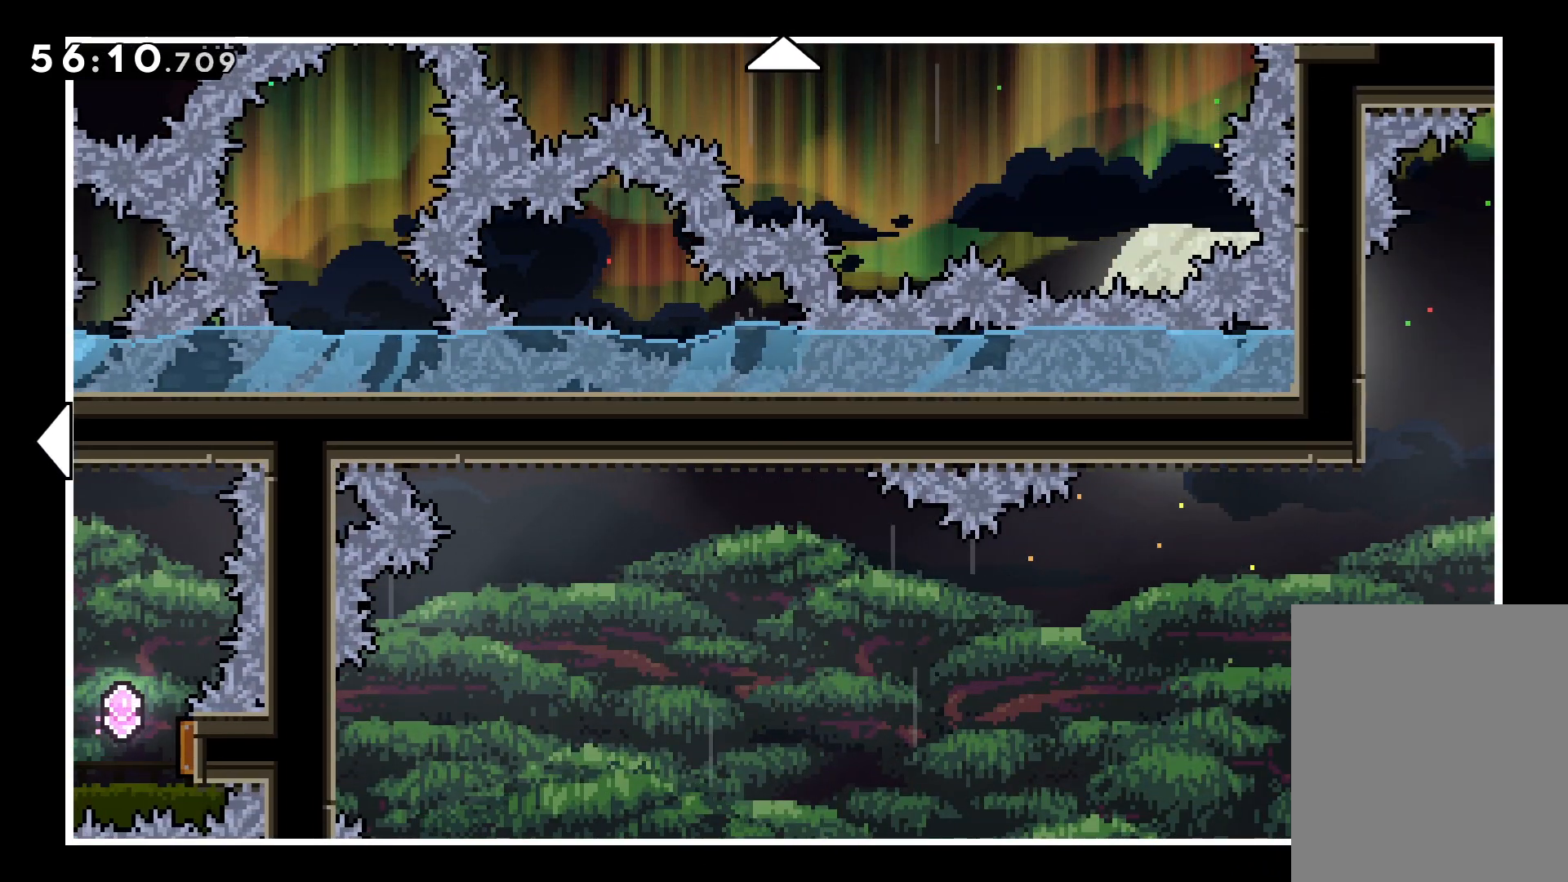
{"keys": ["down"], "events": [[83, "down", "down"], [233, "left", "up"]]}
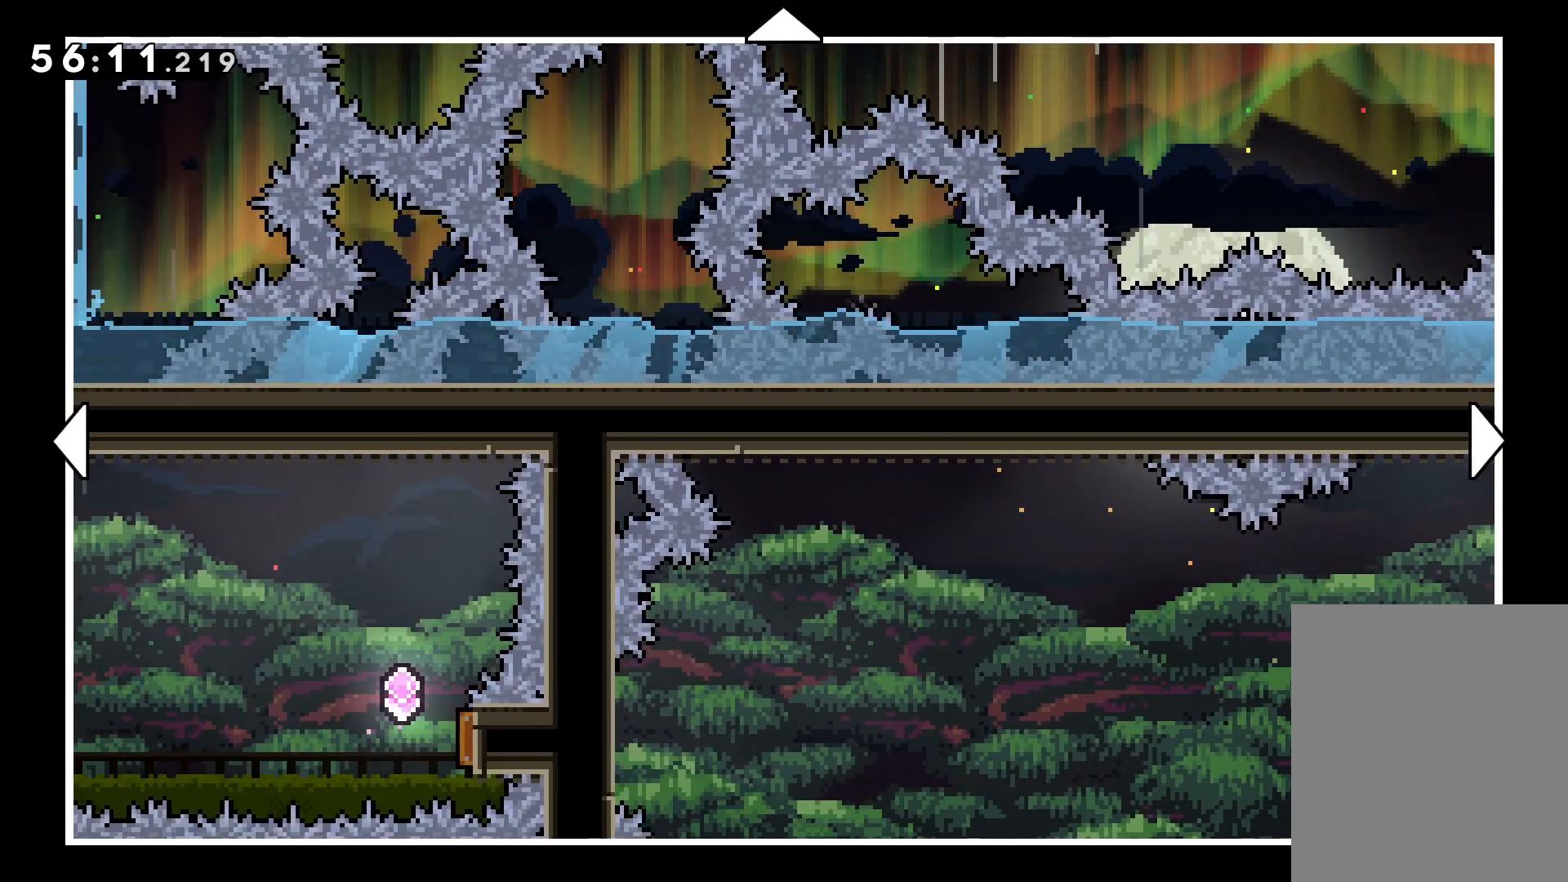
{"keys": ["down", "left"], "events": [[50, "left", "down"]]}
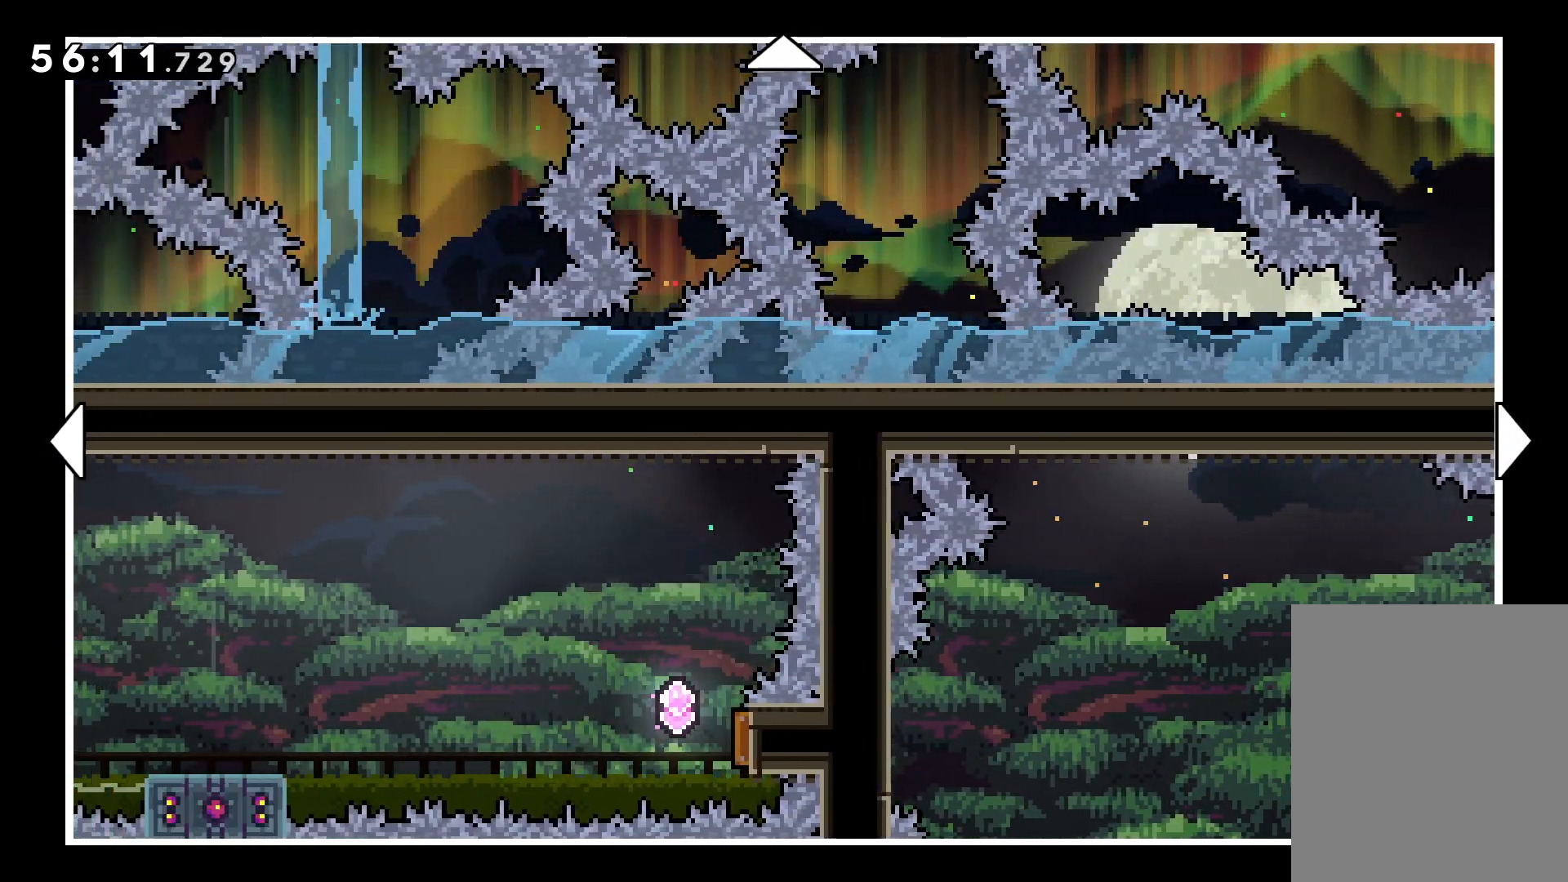
{"keys": ["down", "left"], "events": []}
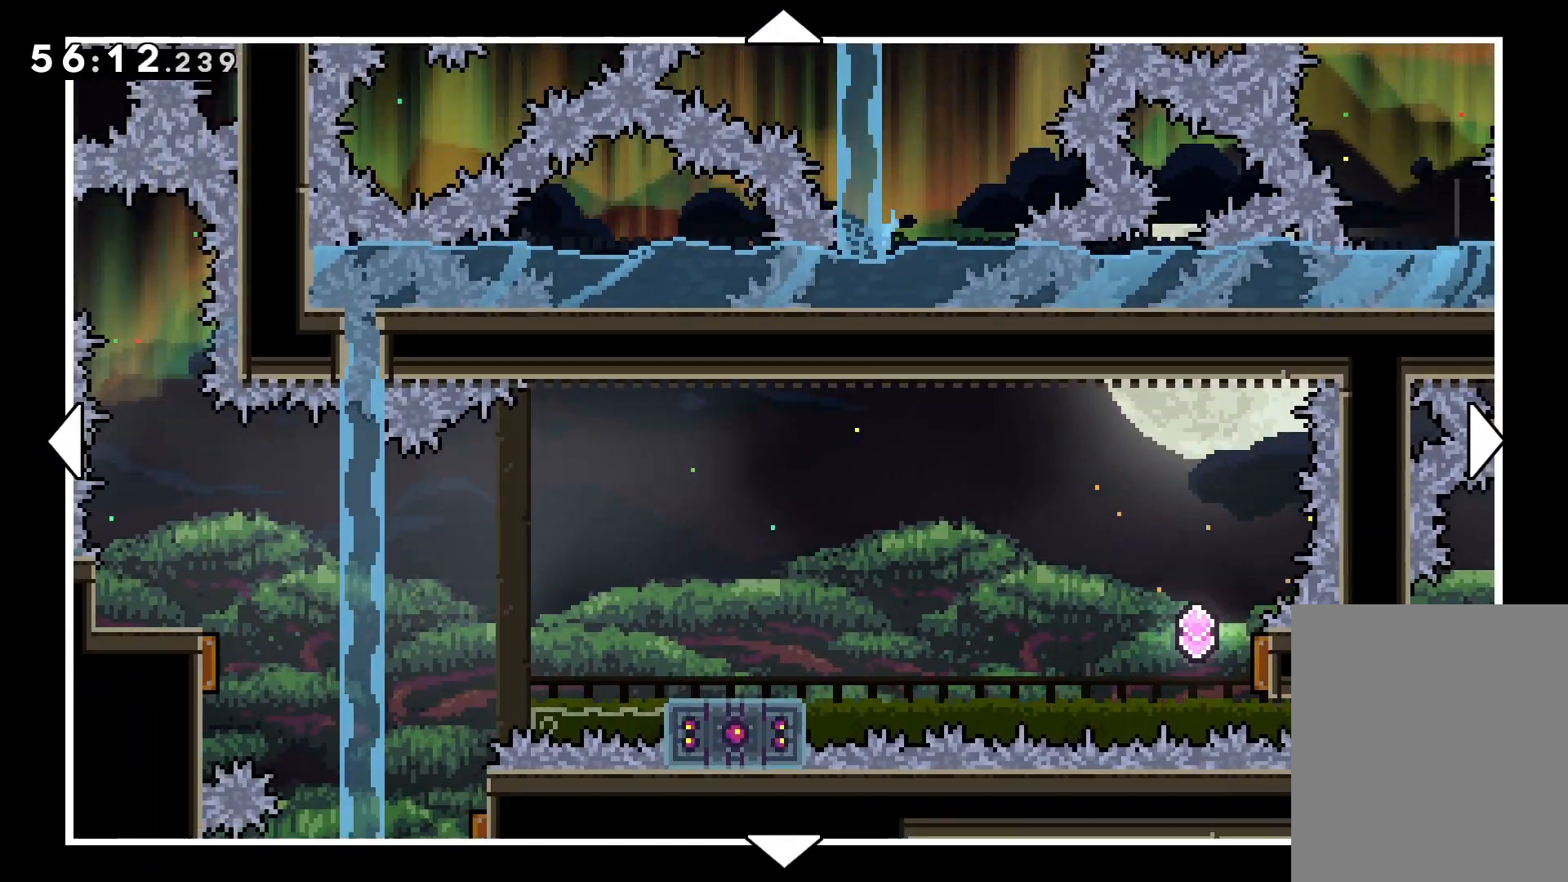
{"keys": [], "events": [[183, "left", "up"], [317, "down", "up"]]}
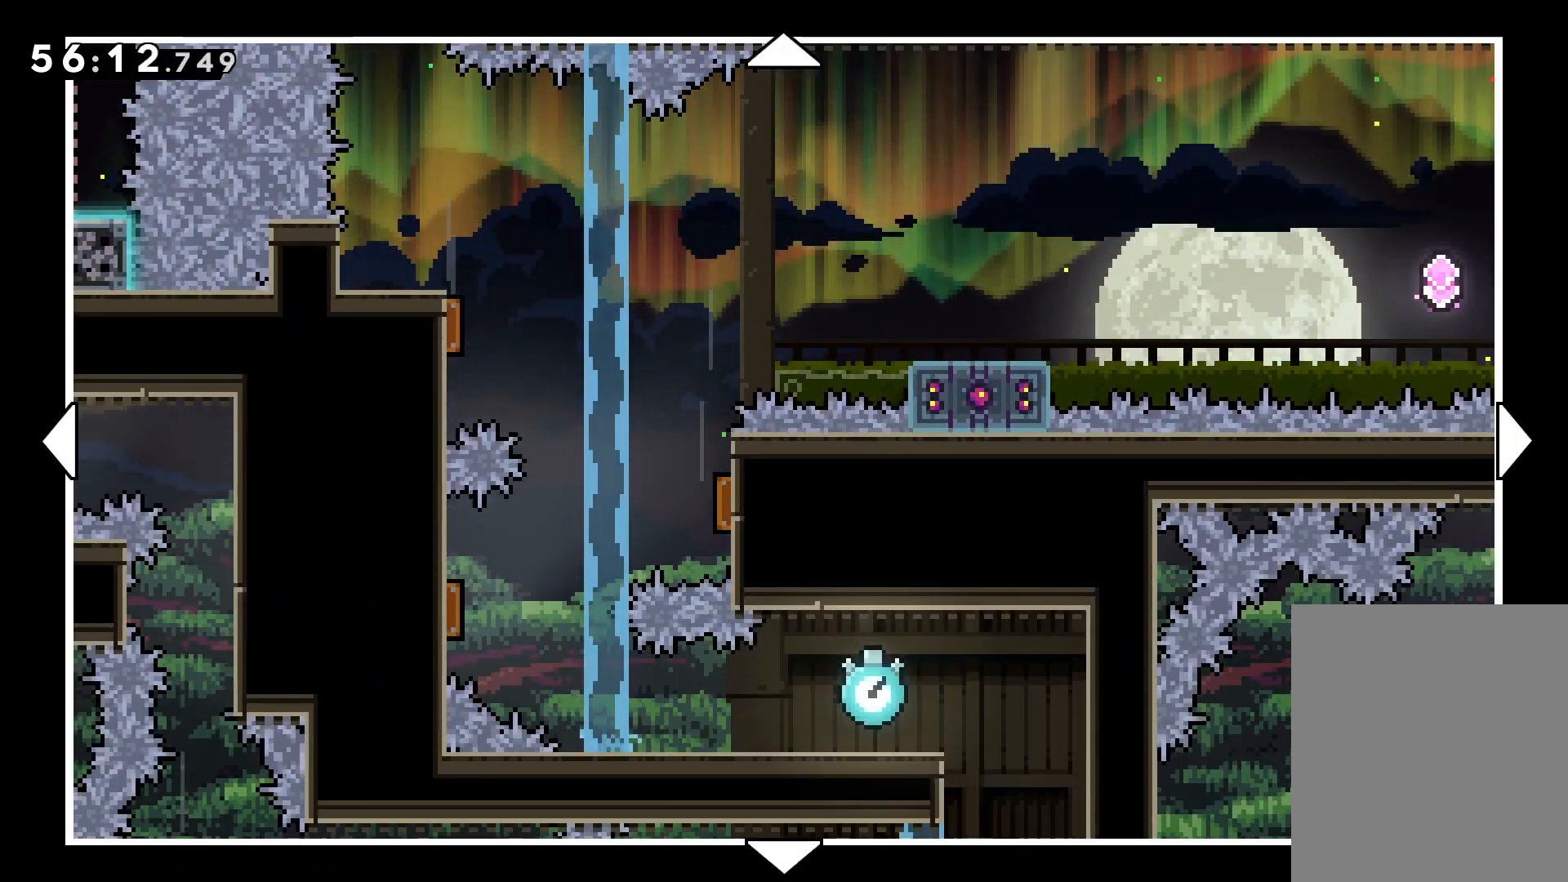
{"keys": [], "events": []}
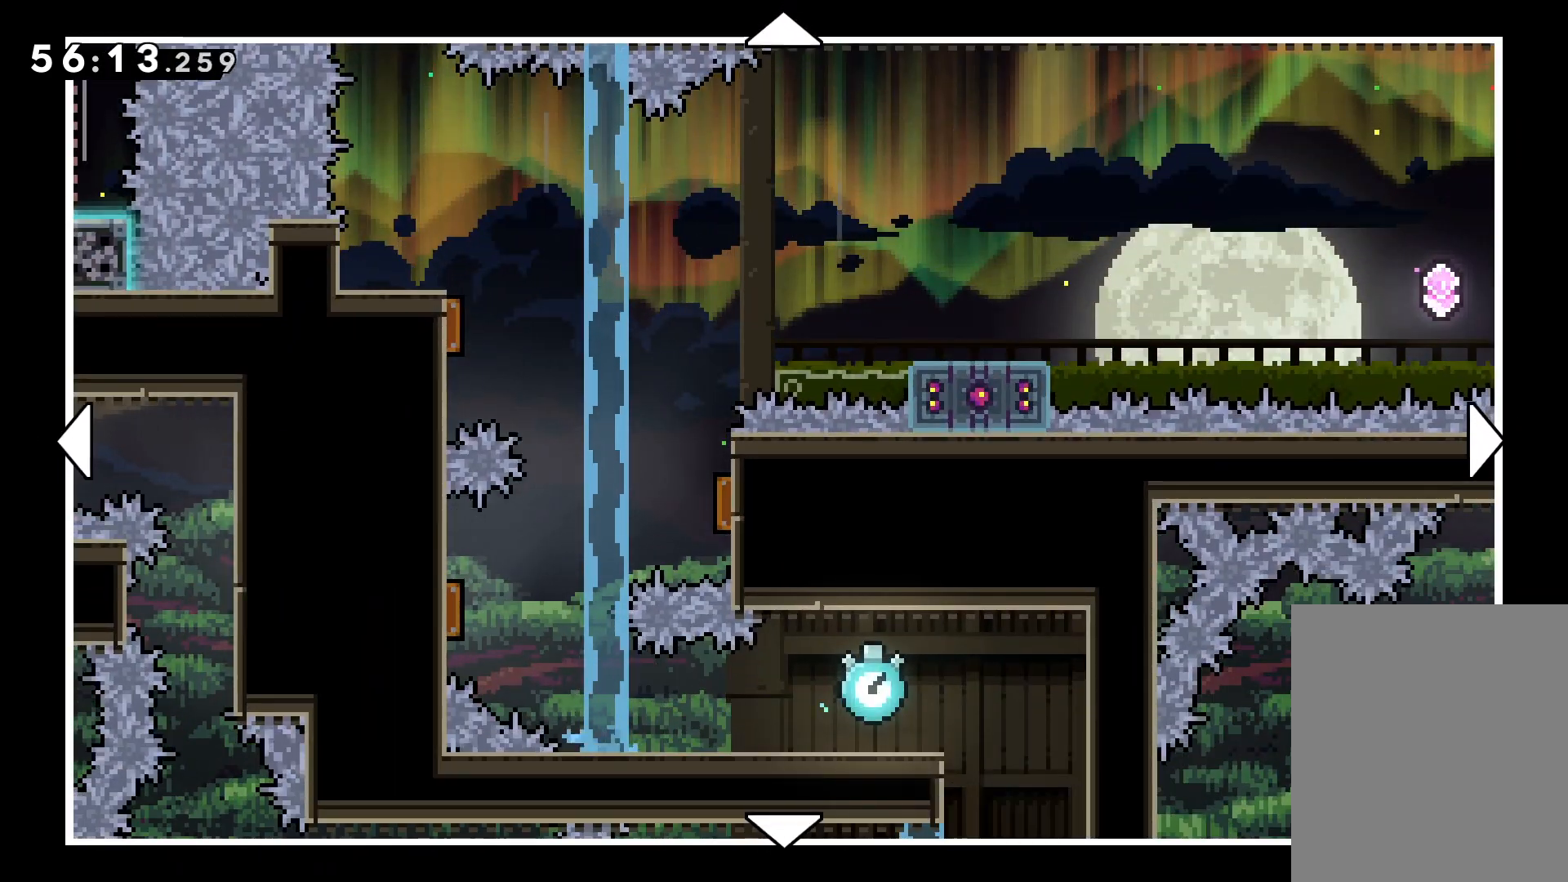
{"keys": [], "events": []}
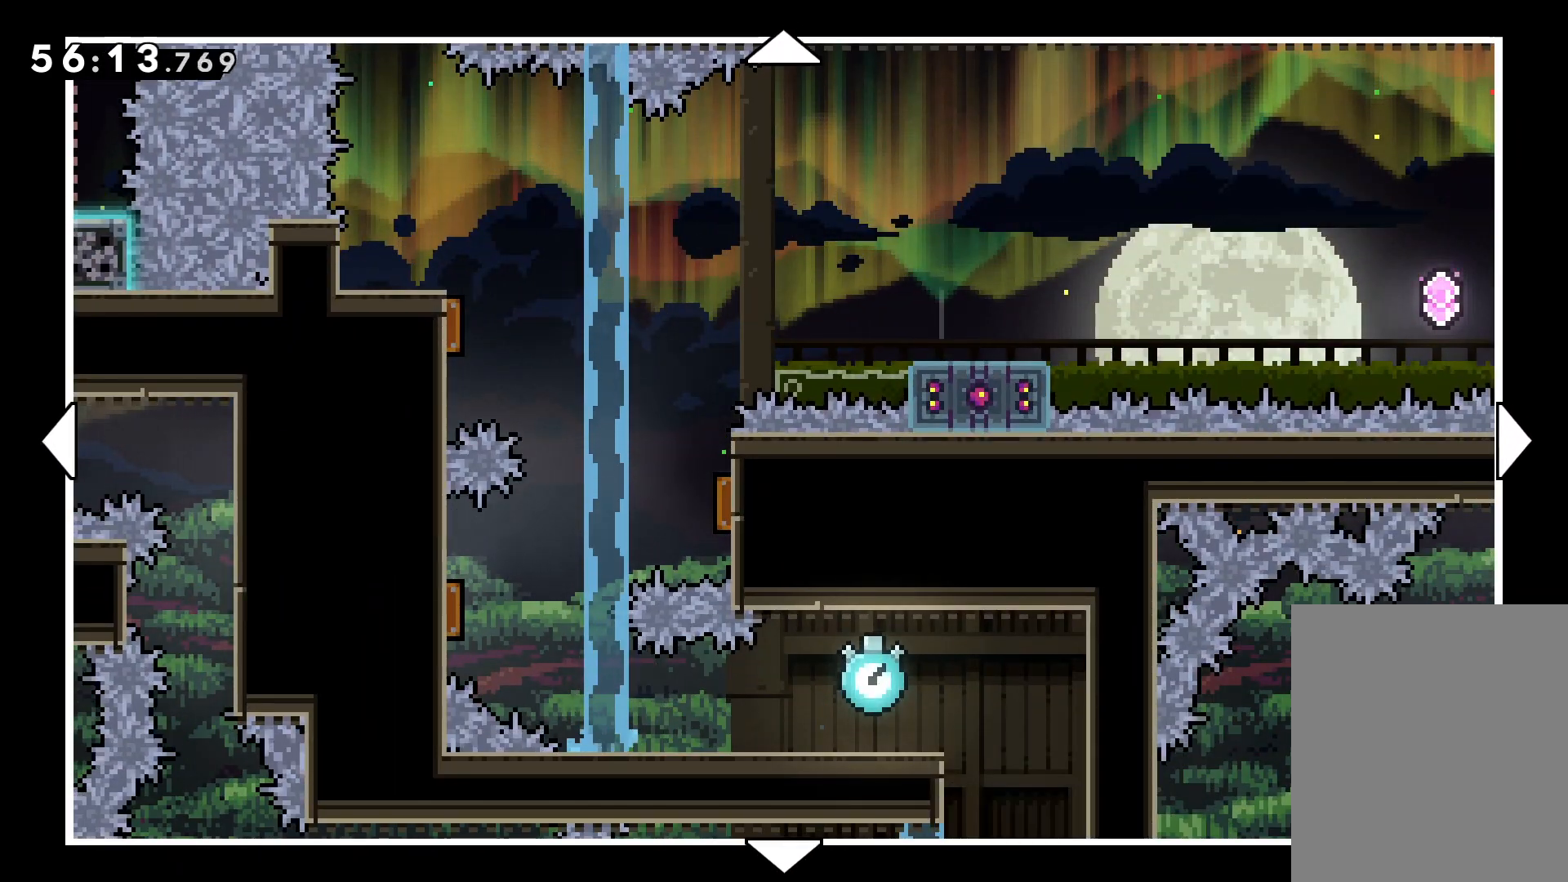
{"keys": [], "events": []}
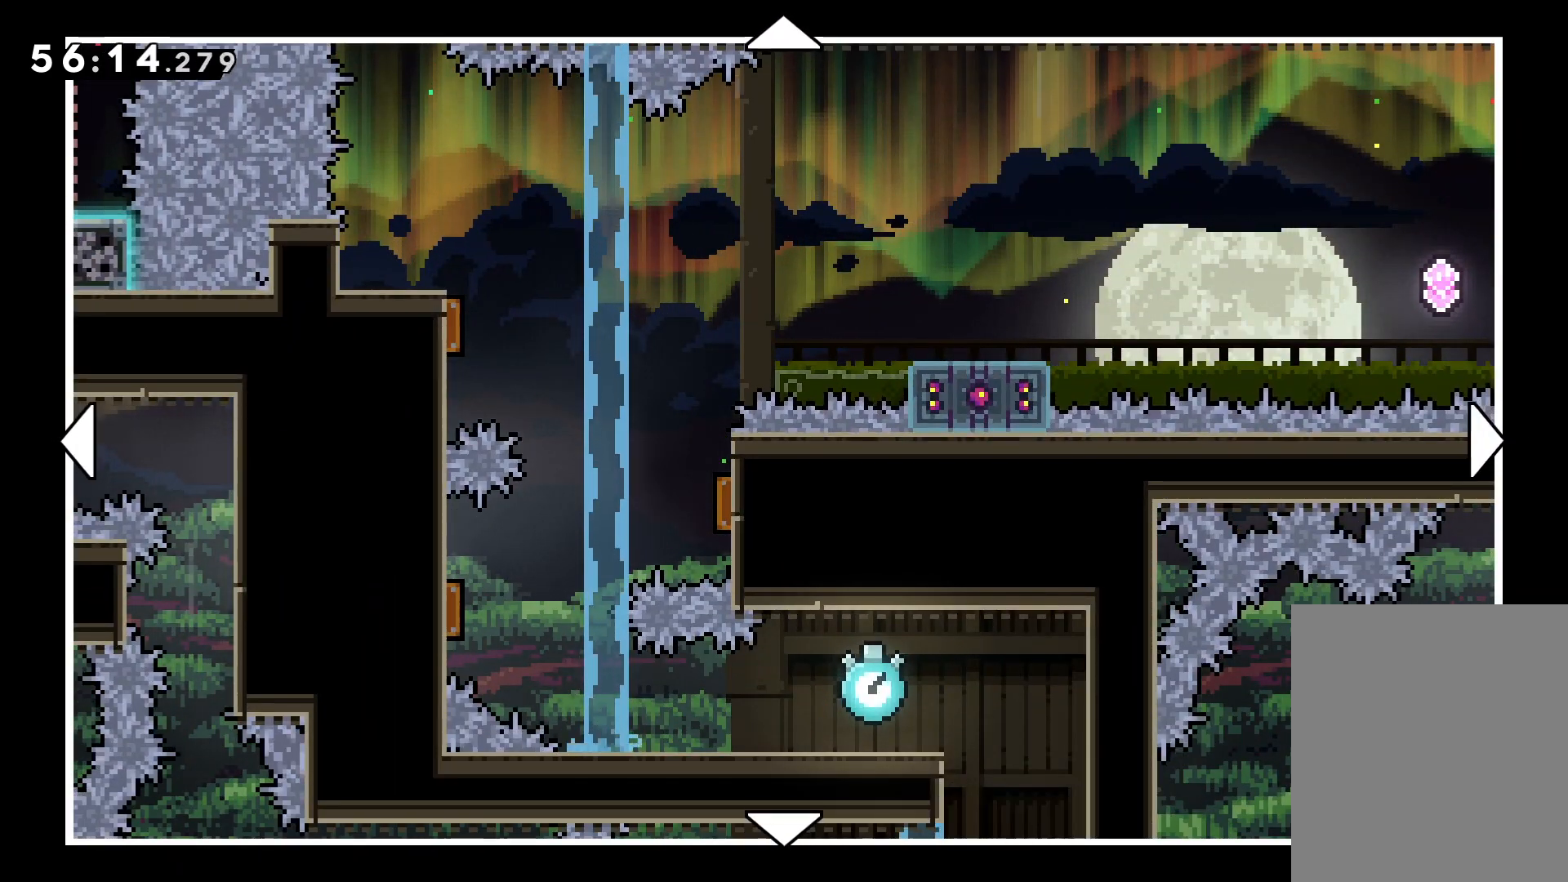
{"keys": ["right"], "events": [[367, "right", "down"]]}
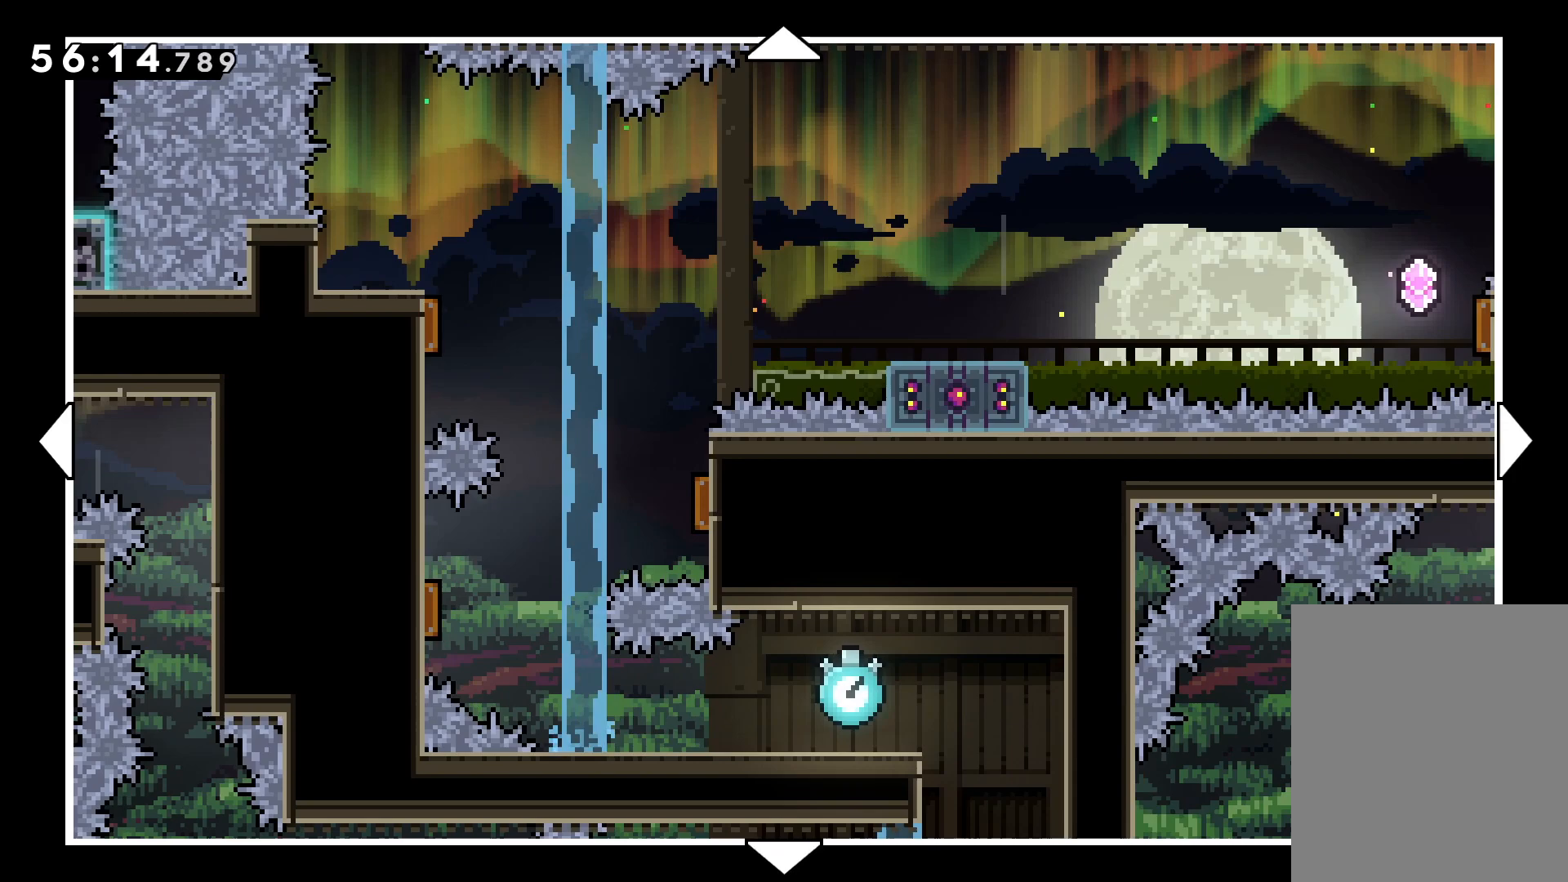
{"keys": [], "events": [[183, "right", "up"]]}
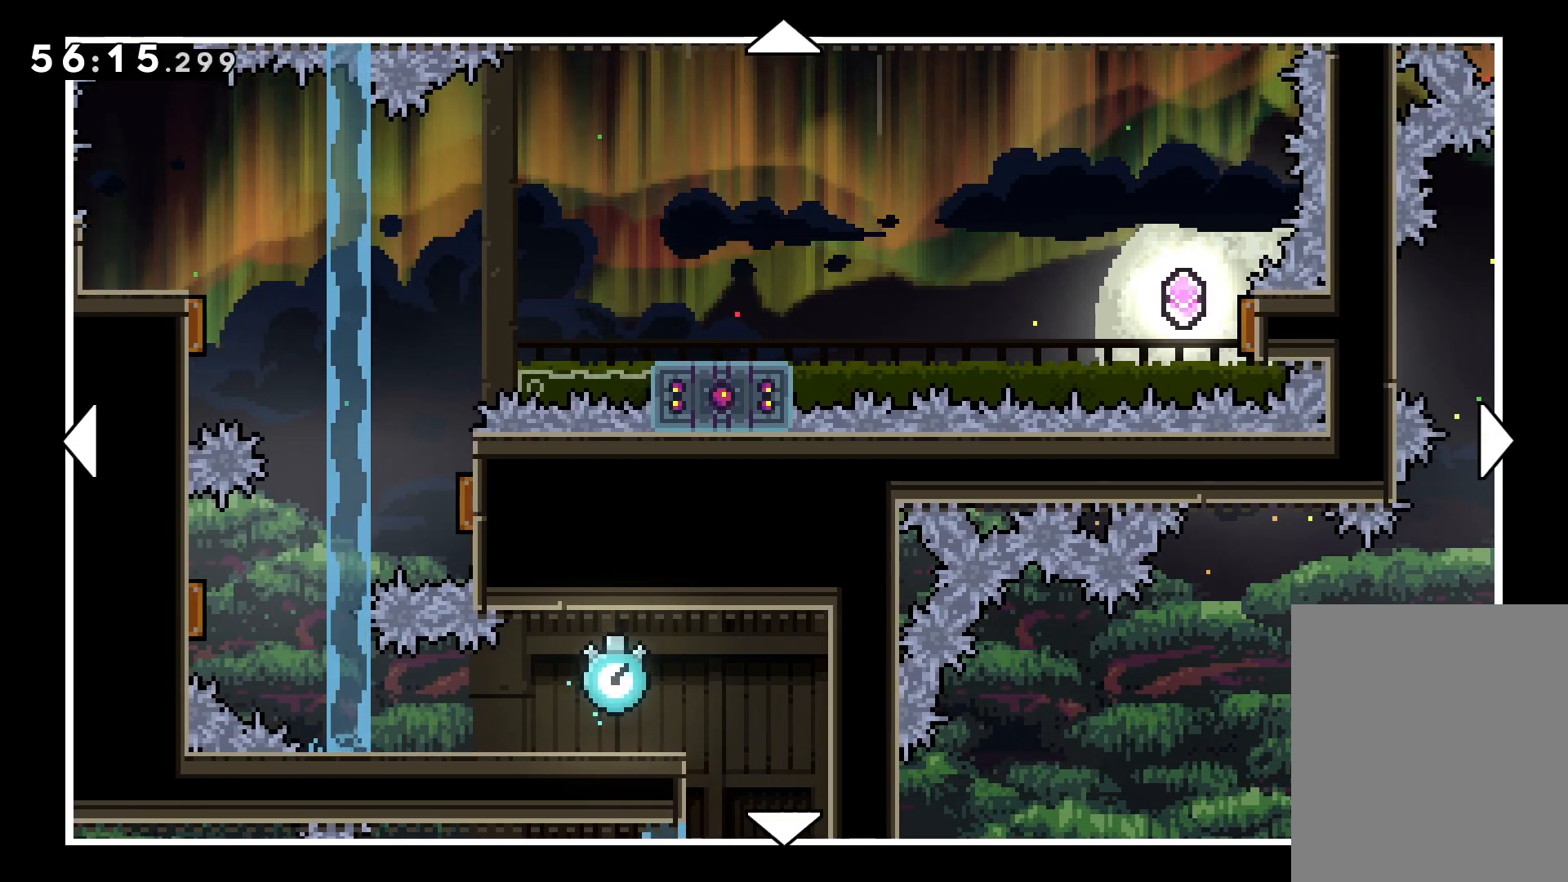
{"keys": [], "events": [[150, "left", "down"], [450, "left", "up"]]}
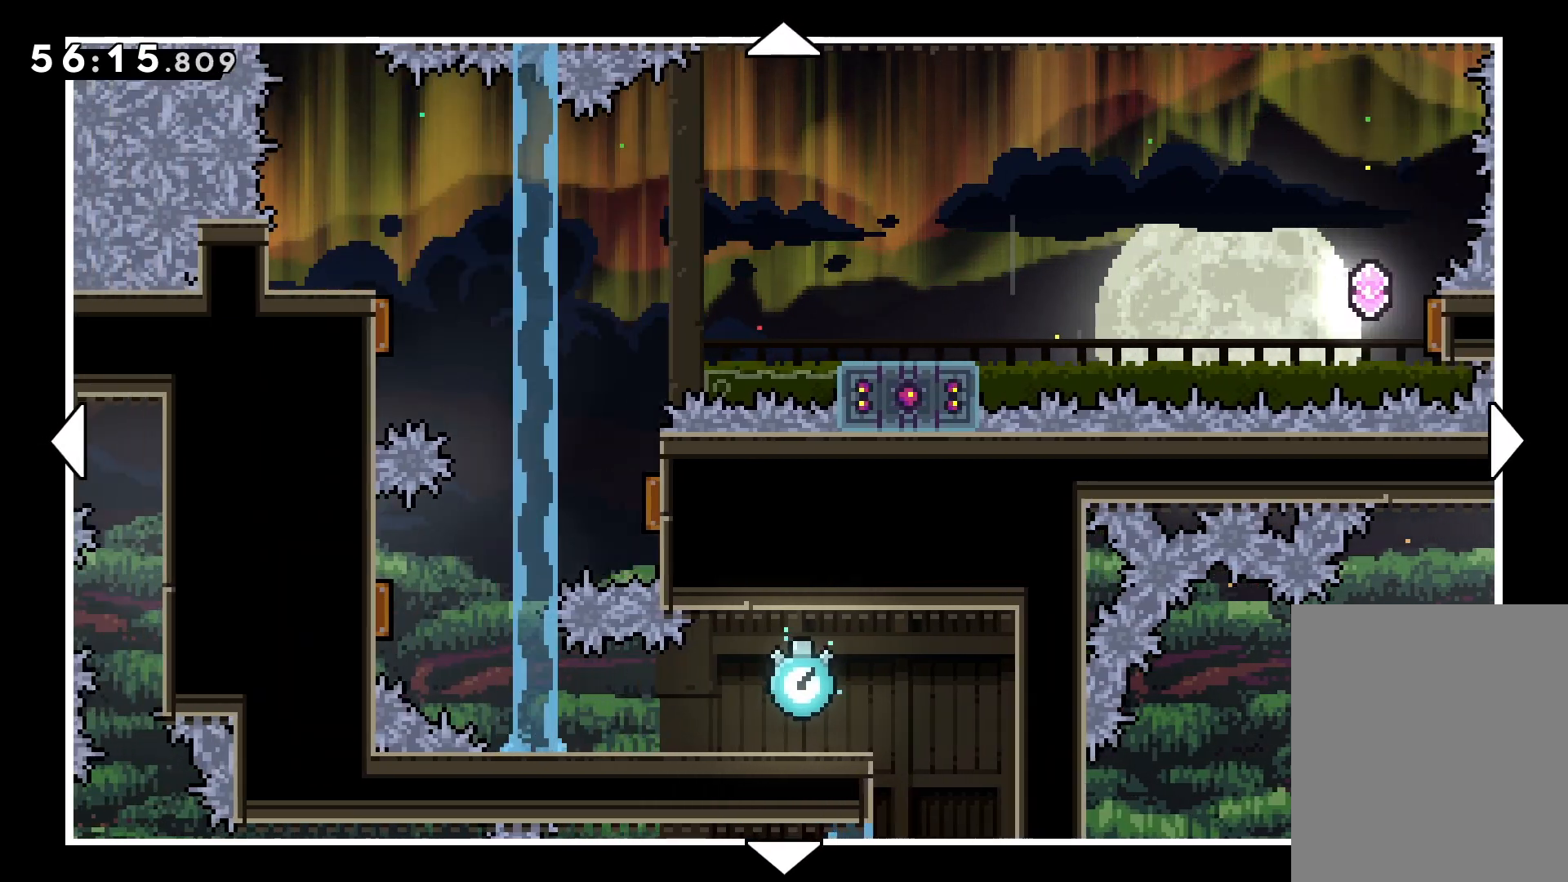
{"keys": [], "events": []}
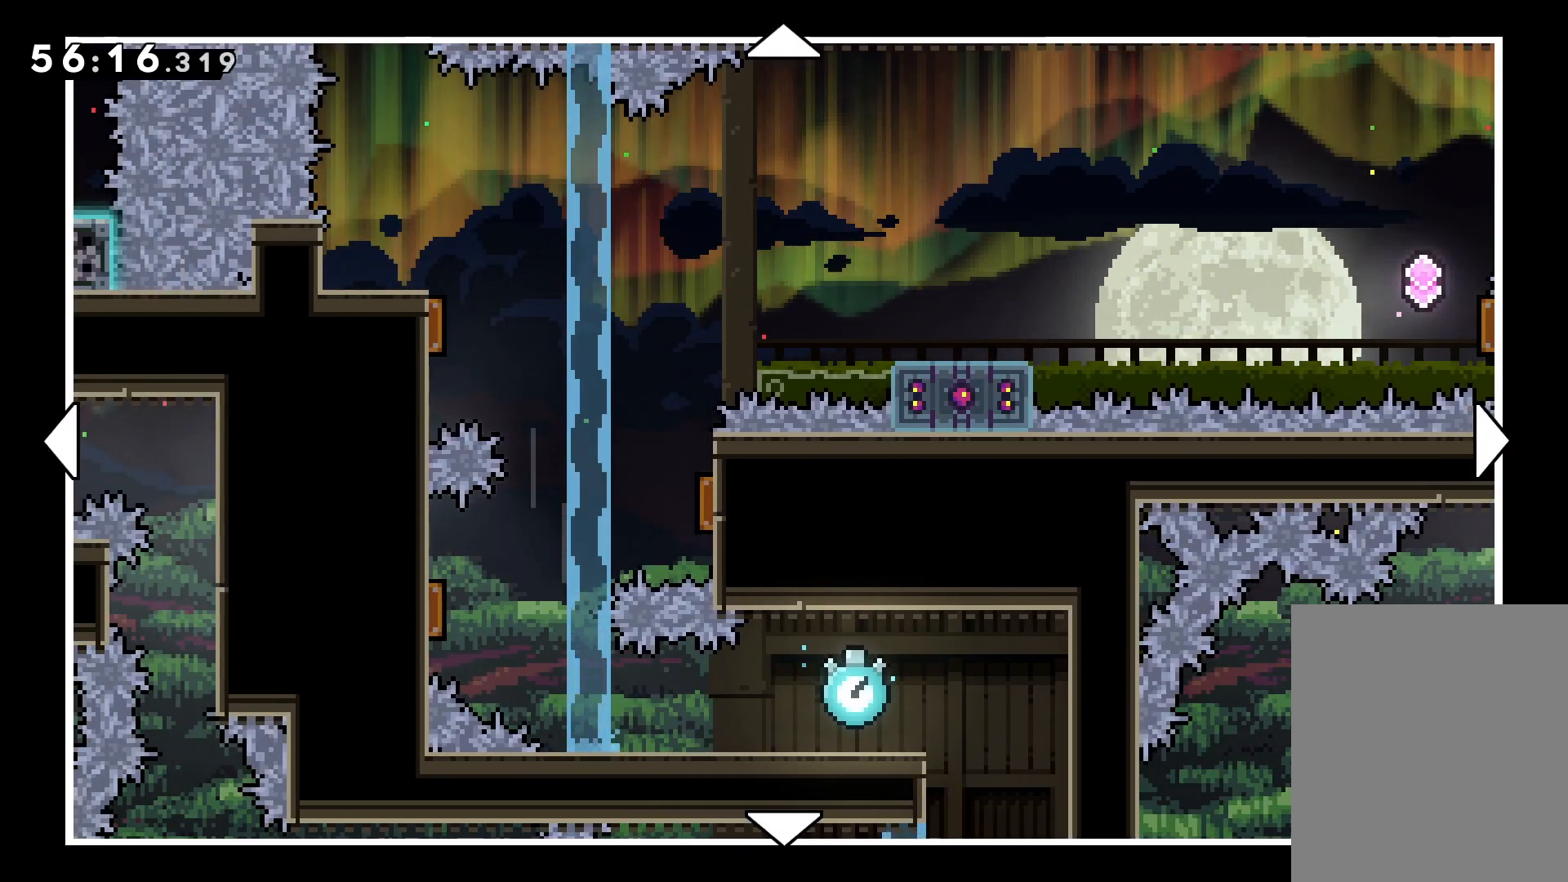
{"keys": [], "events": []}
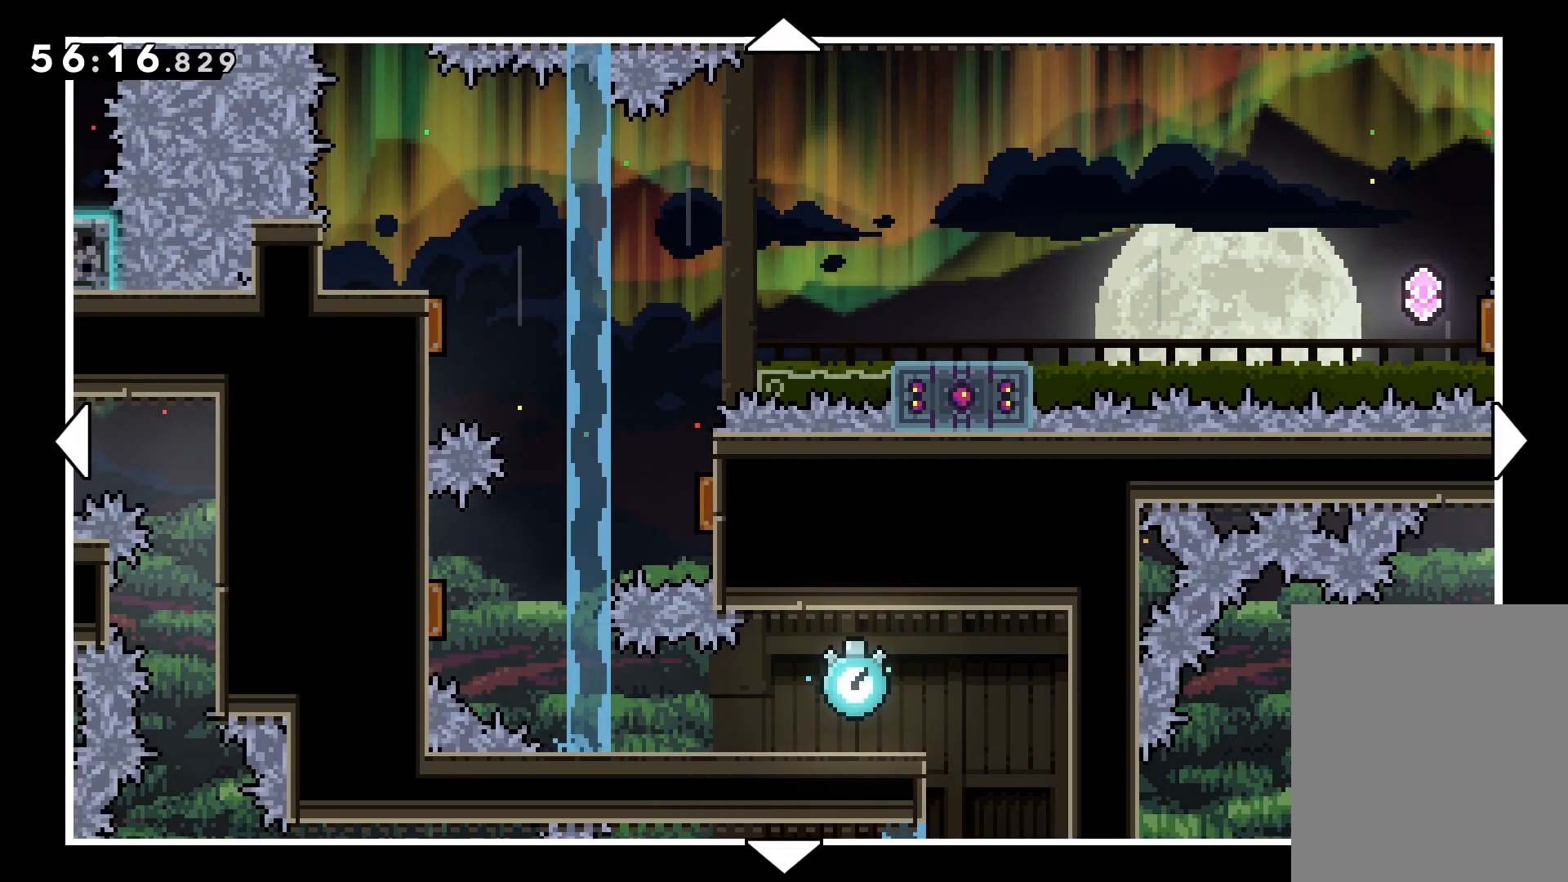
{"keys": [], "events": [[17, "right", "down"], [367, "right", "up"]]}